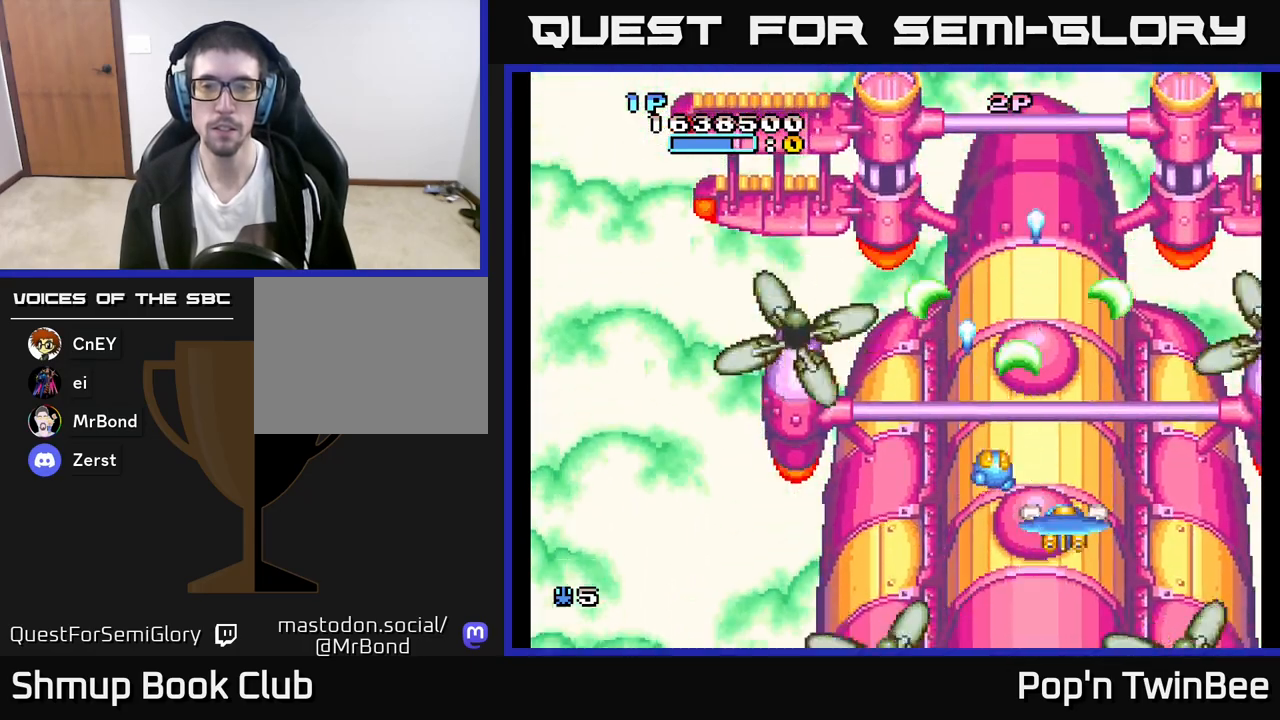
Gameplay with a controller (Xbox layout); each line is a JSON object with the inputs held at the frame after it. "events" lists button and stick changes between this image and that frame as [ms after this image, input, new state], when the widget could be followed in between.
{"buttons": ["A", "X"], "left_stick": "center", "right_stick": "center", "events": [[67, "DPAD_UP", "up"], [450, "X", "down"]]}
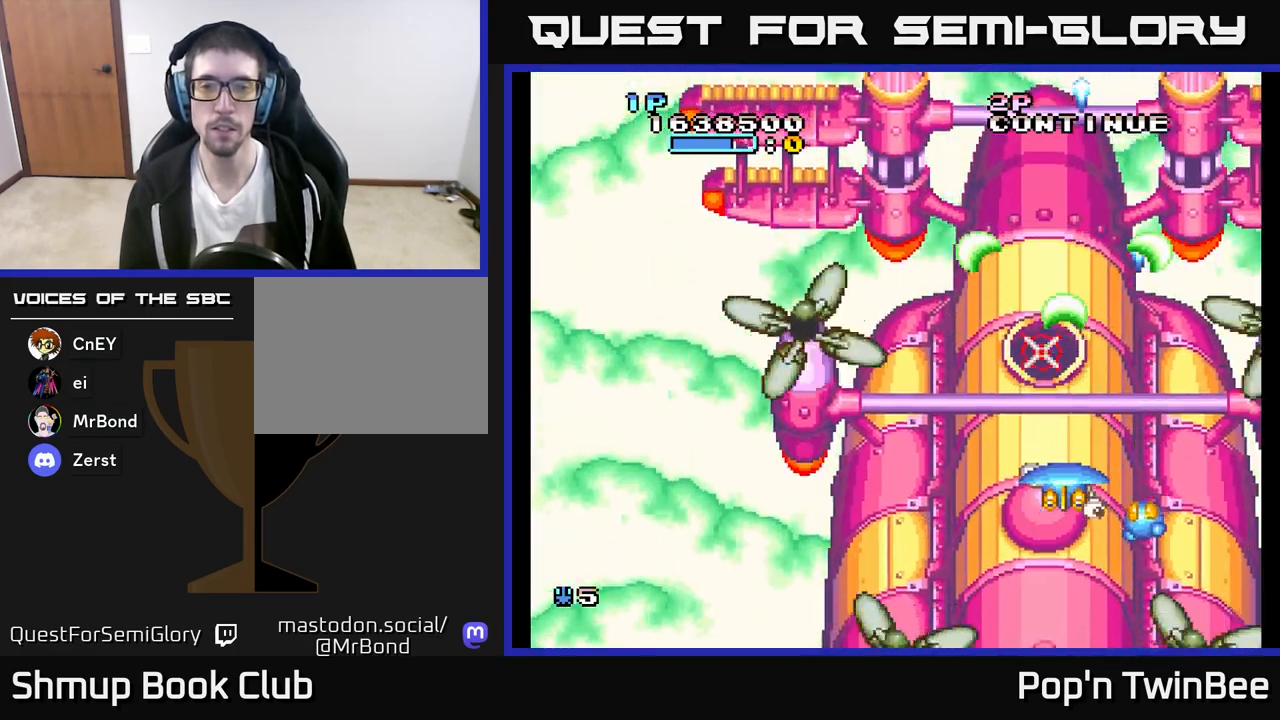
{"buttons": ["A"], "left_stick": "center", "right_stick": "center", "events": [[17, "DPAD_DOWN", "down"], [83, "DPAD_DOWN", "up"], [100, "X", "up"], [183, "X", "down"], [267, "X", "up"], [317, "A", "up"], [350, "A", "down"], [400, "X", "down"], [467, "X", "up"]]}
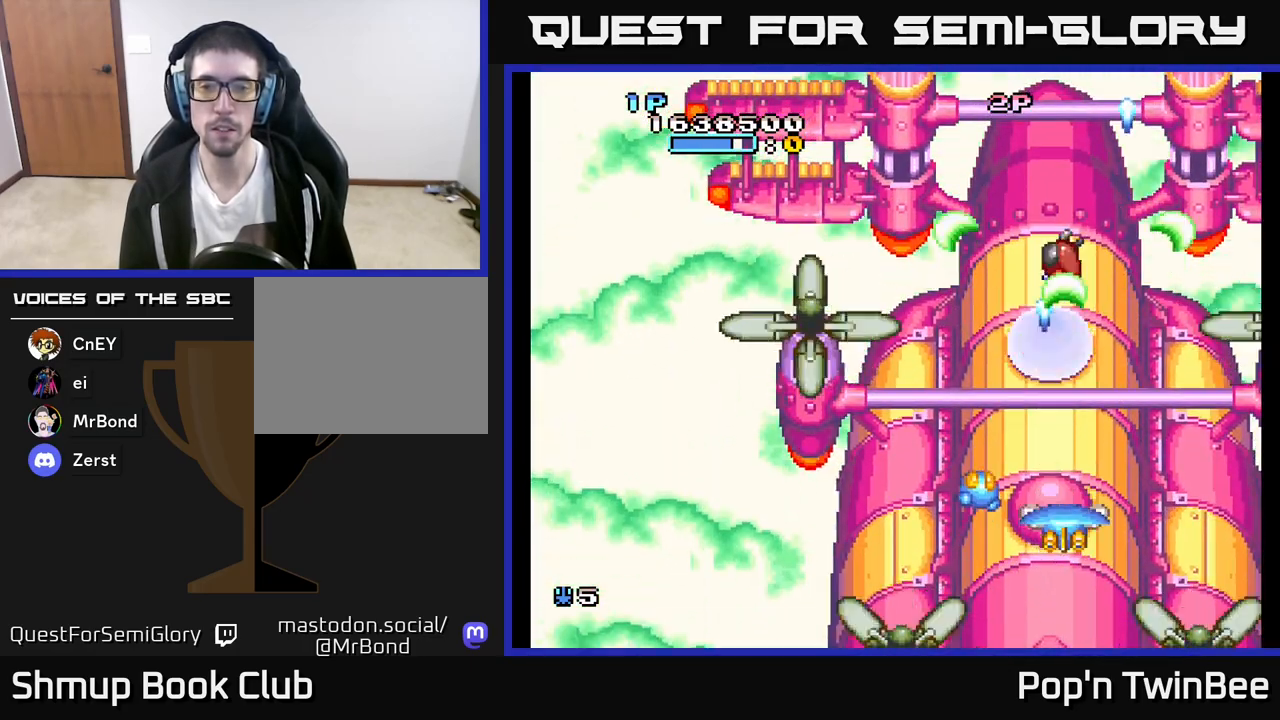
{"buttons": ["A", "X"], "left_stick": "center", "right_stick": "center", "events": [[17, "A", "up"], [50, "A", "down"], [83, "X", "down"], [167, "X", "up"], [200, "A", "up"], [233, "A", "down"], [250, "X", "down"], [350, "X", "up"], [383, "A", "up"], [400, "A", "down"], [433, "X", "down"]]}
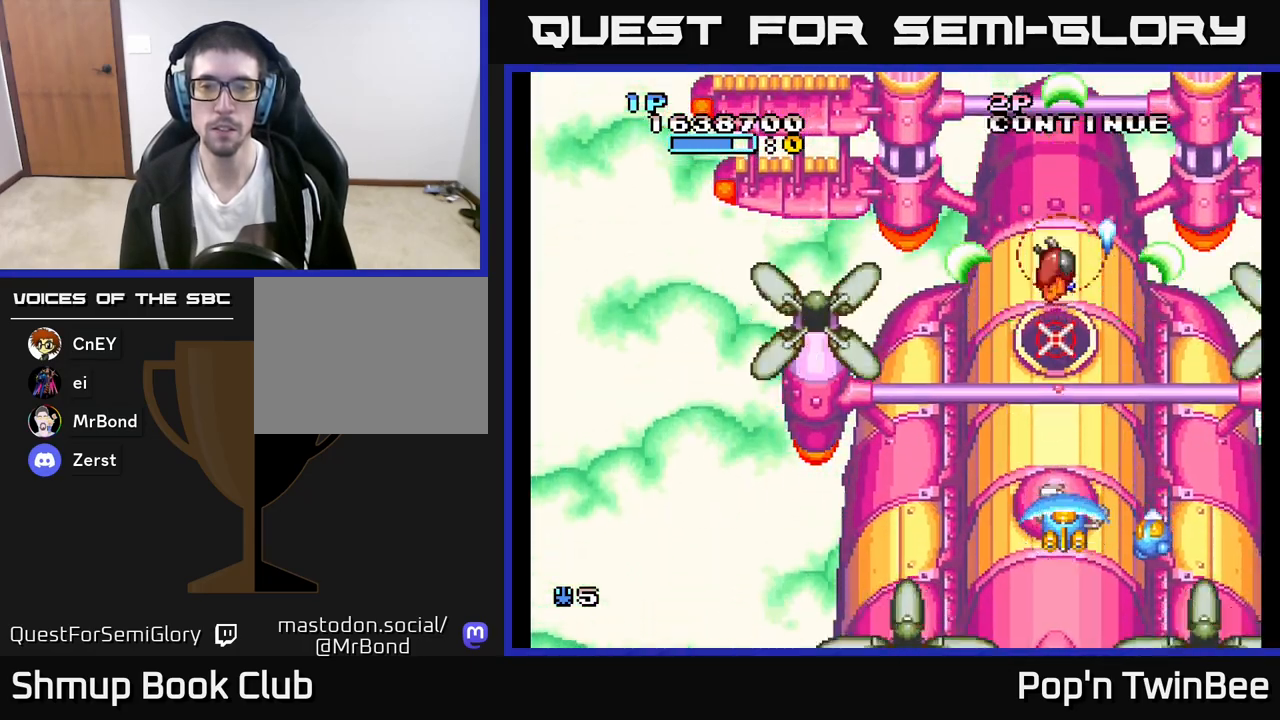
{"buttons": ["A", "X"], "left_stick": "center", "right_stick": "center", "events": [[33, "X", "up"], [67, "A", "up"], [100, "A", "down"], [117, "X", "down"], [217, "X", "up"], [267, "A", "up"], [283, "A", "down"], [317, "X", "down"], [400, "X", "up"], [450, "A", "up"], [467, "A", "down"], [500, "X", "down"]]}
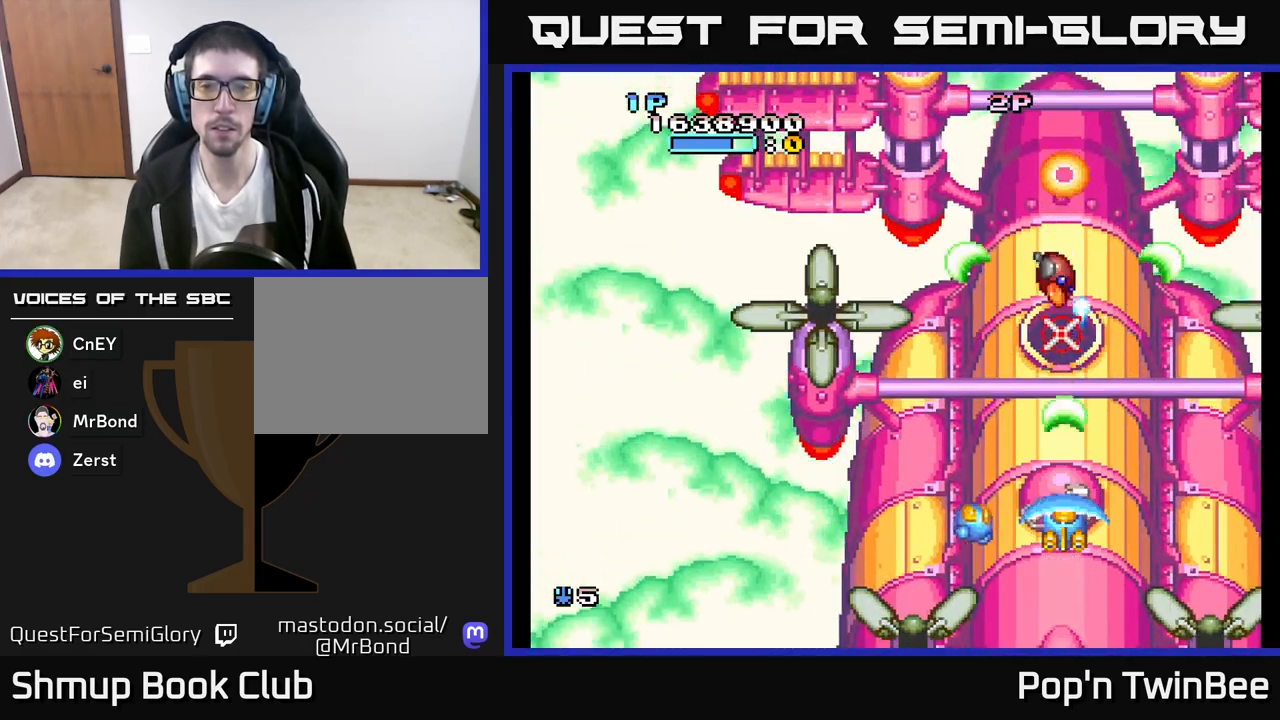
{"buttons": ["A"], "left_stick": "center", "right_stick": "center", "events": [[100, "X", "up"], [133, "A", "up"], [167, "A", "down"], [183, "X", "down"], [283, "X", "up"], [317, "A", "up"], [350, "A", "down"], [383, "X", "down"], [467, "X", "up"]]}
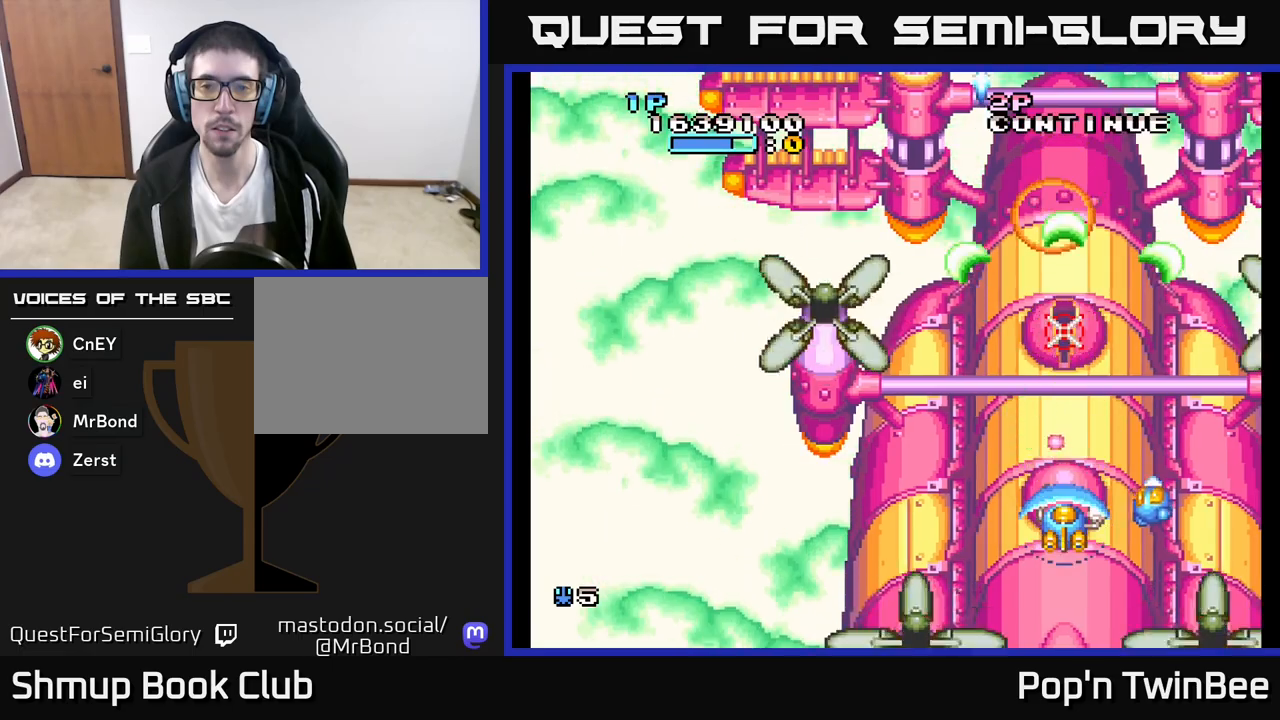
{"buttons": ["A", "X"], "left_stick": "center", "right_stick": "center", "events": [[67, "X", "down"], [150, "X", "up"], [183, "A", "up"], [217, "A", "down"], [250, "X", "down"], [350, "X", "up"], [383, "A", "up"], [417, "A", "down"], [450, "X", "down"]]}
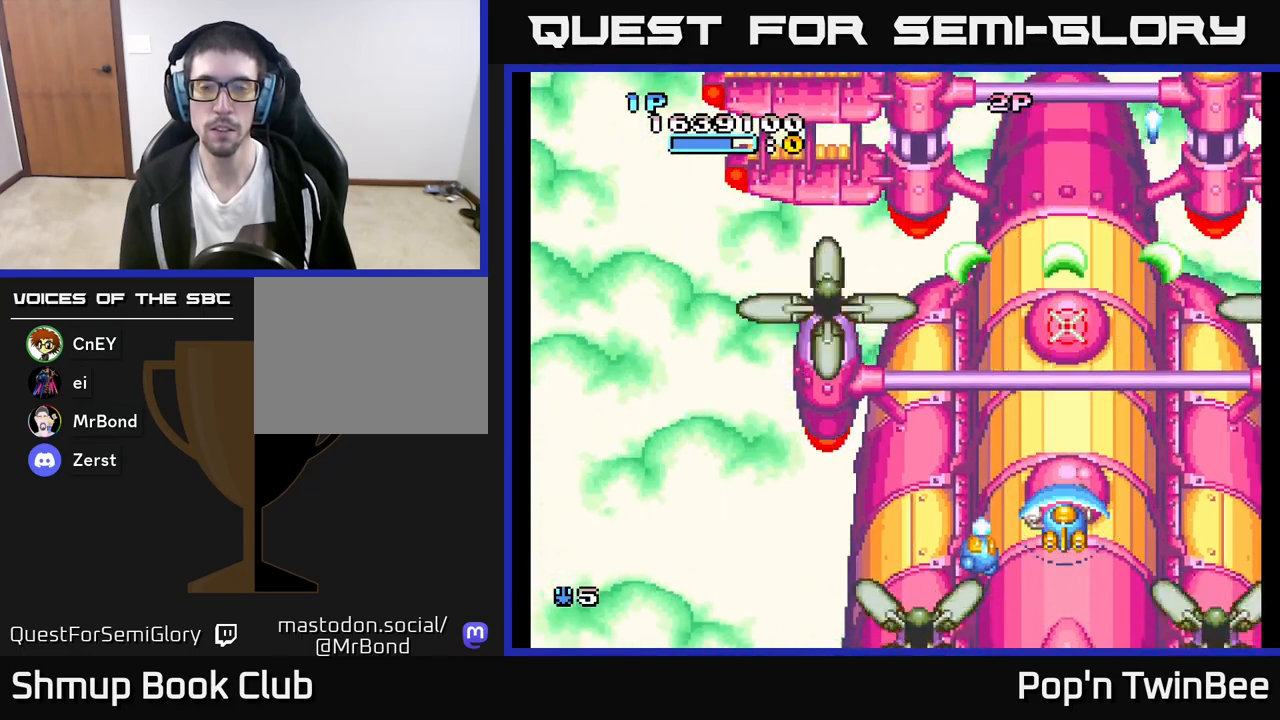
{"buttons": ["A"], "left_stick": "center", "right_stick": "center", "events": [[50, "X", "up"], [100, "A", "up"], [167, "A", "down"]]}
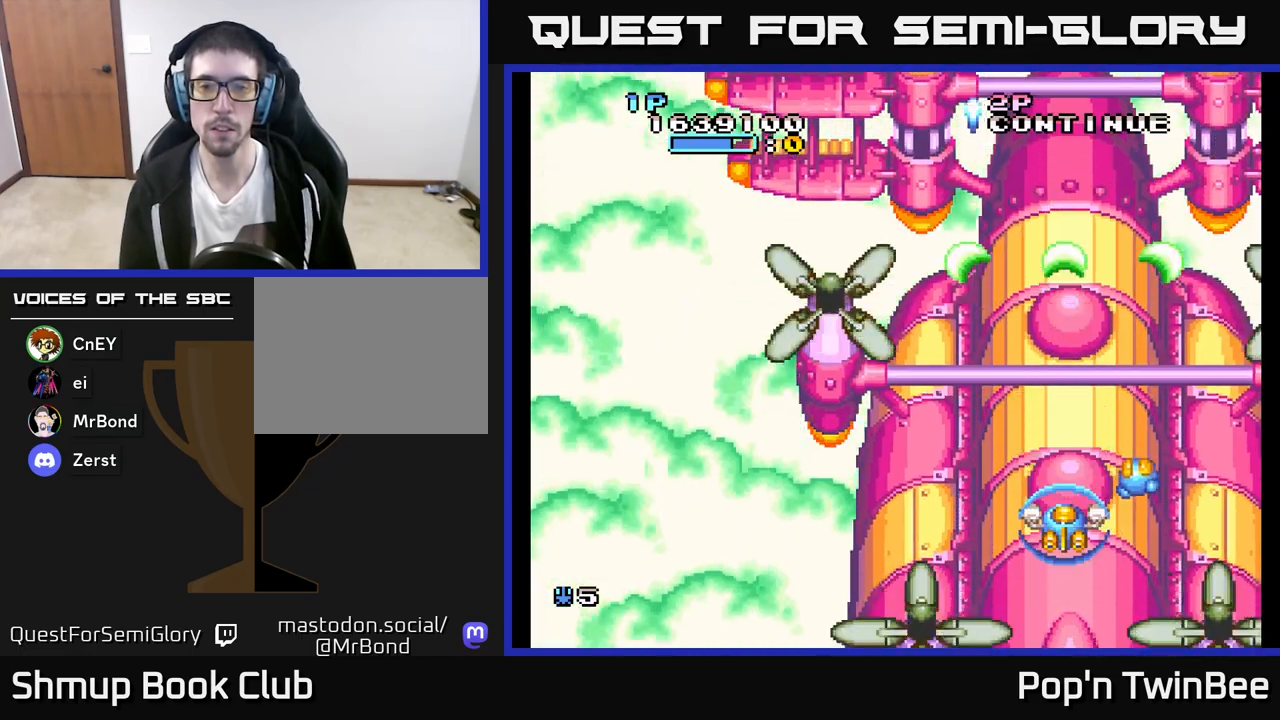
{"buttons": ["A"], "left_stick": "center", "right_stick": "center", "events": [[317, "DPAD_UP", "down"], [433, "DPAD_UP", "up"]]}
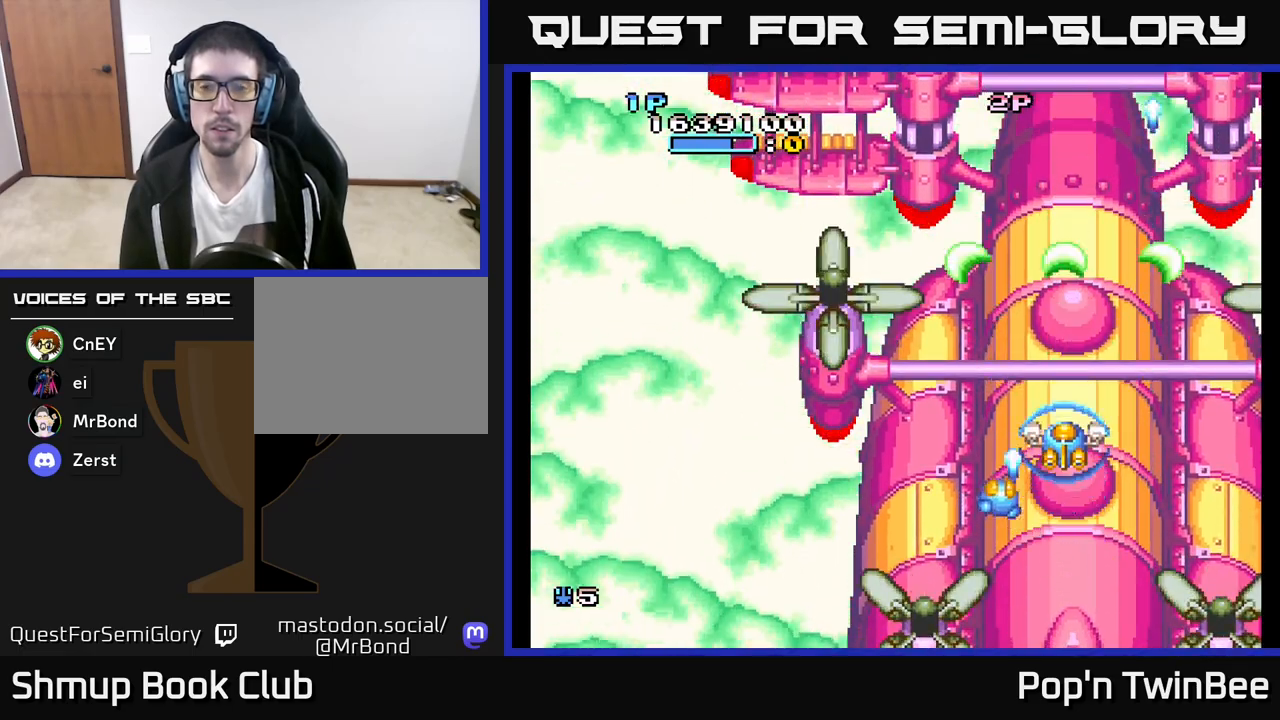
{"buttons": ["A"], "left_stick": "center", "right_stick": "center", "events": []}
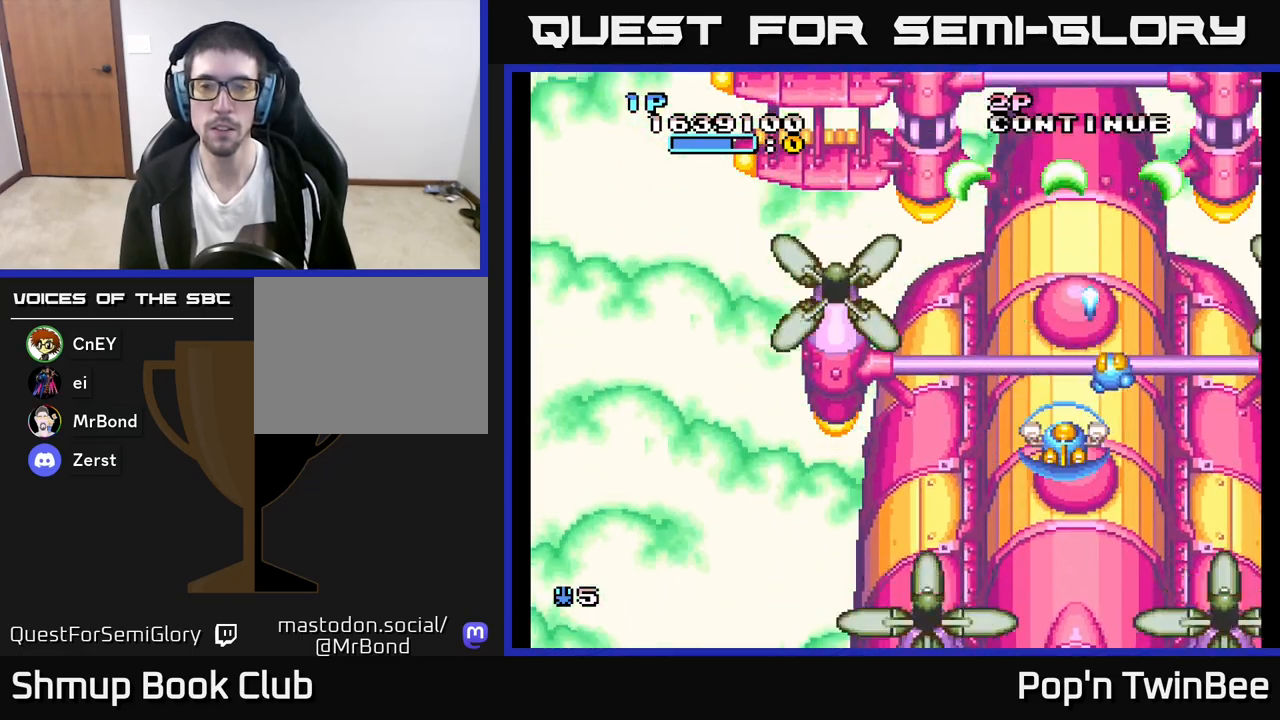
{"buttons": ["A", "X"], "left_stick": "center", "right_stick": "center", "events": [[133, "DPAD_DOWN", "down"], [200, "DPAD_DOWN", "up"], [233, "X", "down"], [333, "X", "up"], [467, "X", "down"]]}
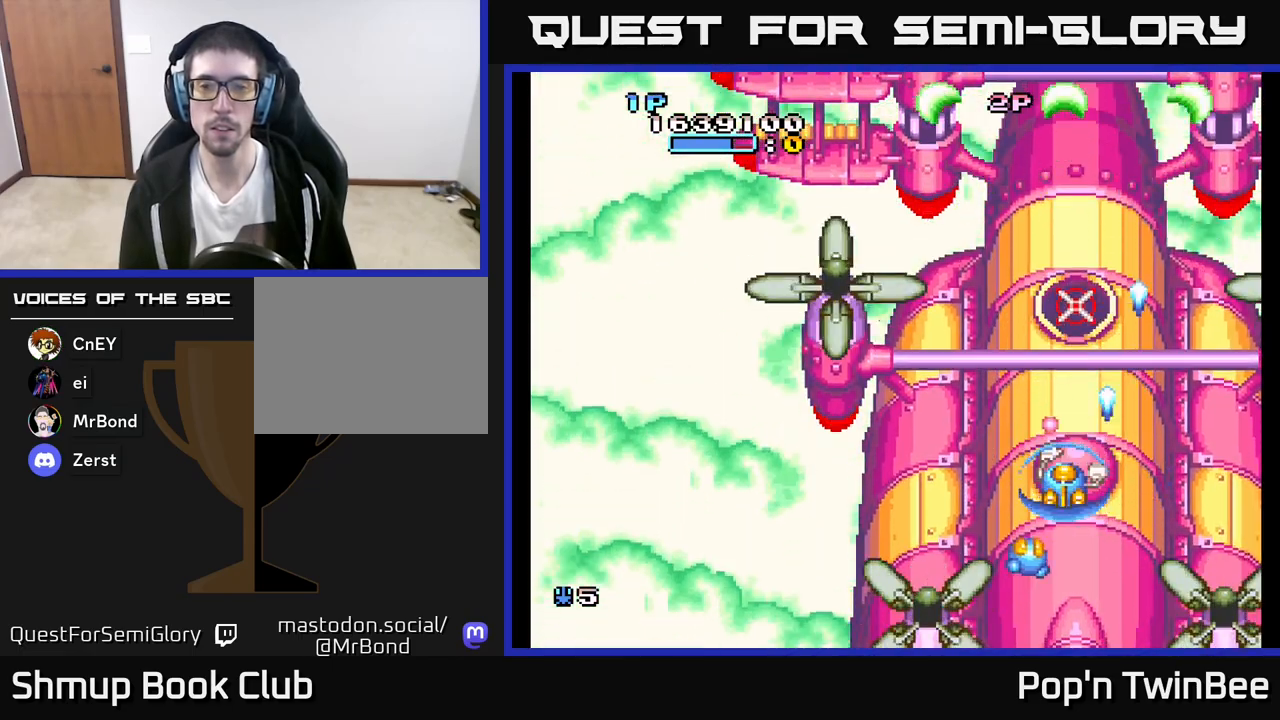
{"buttons": ["A"], "left_stick": "center", "right_stick": "center", "events": [[50, "X", "up"], [167, "X", "down"], [233, "X", "up"], [350, "X", "down"], [433, "X", "up"], [483, "A", "up"], [500, "A", "down"]]}
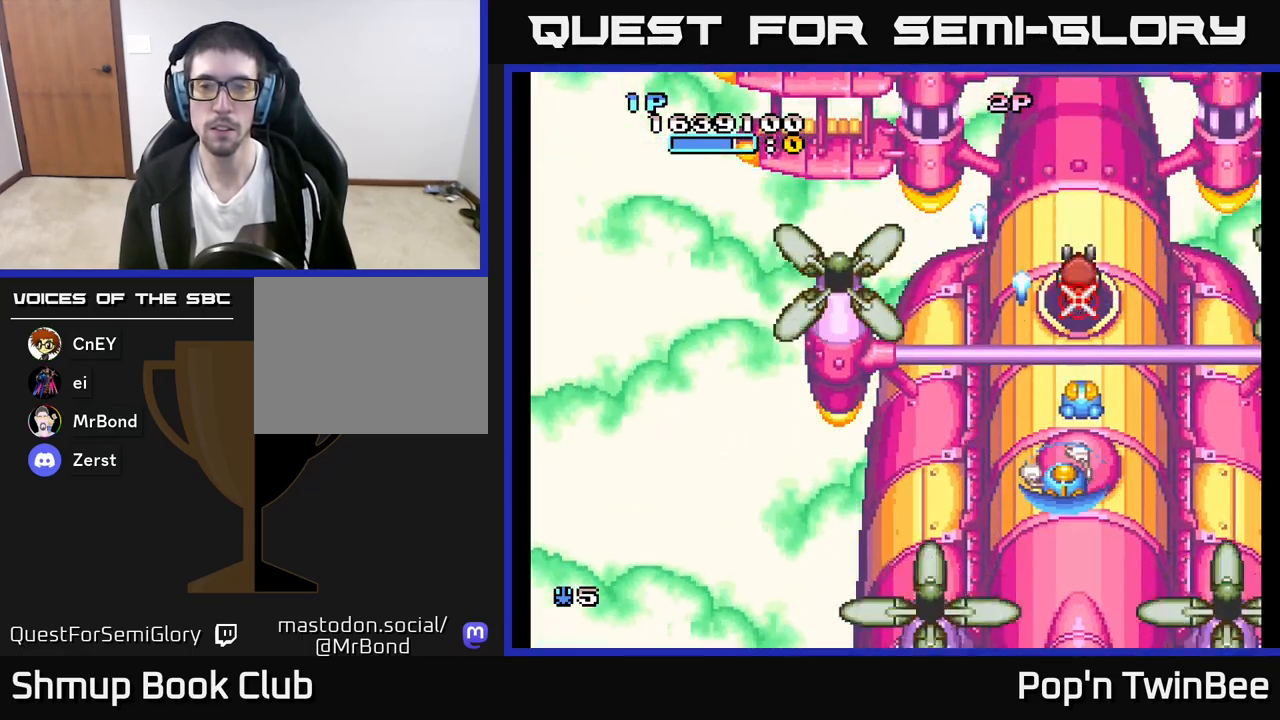
{"buttons": ["A"], "left_stick": "center", "right_stick": "center", "events": [[33, "X", "down"], [100, "X", "up"], [150, "A", "up"], [183, "A", "down"], [200, "X", "down"], [300, "X", "up"], [350, "A", "up"], [367, "A", "down"], [383, "X", "down"], [467, "X", "up"]]}
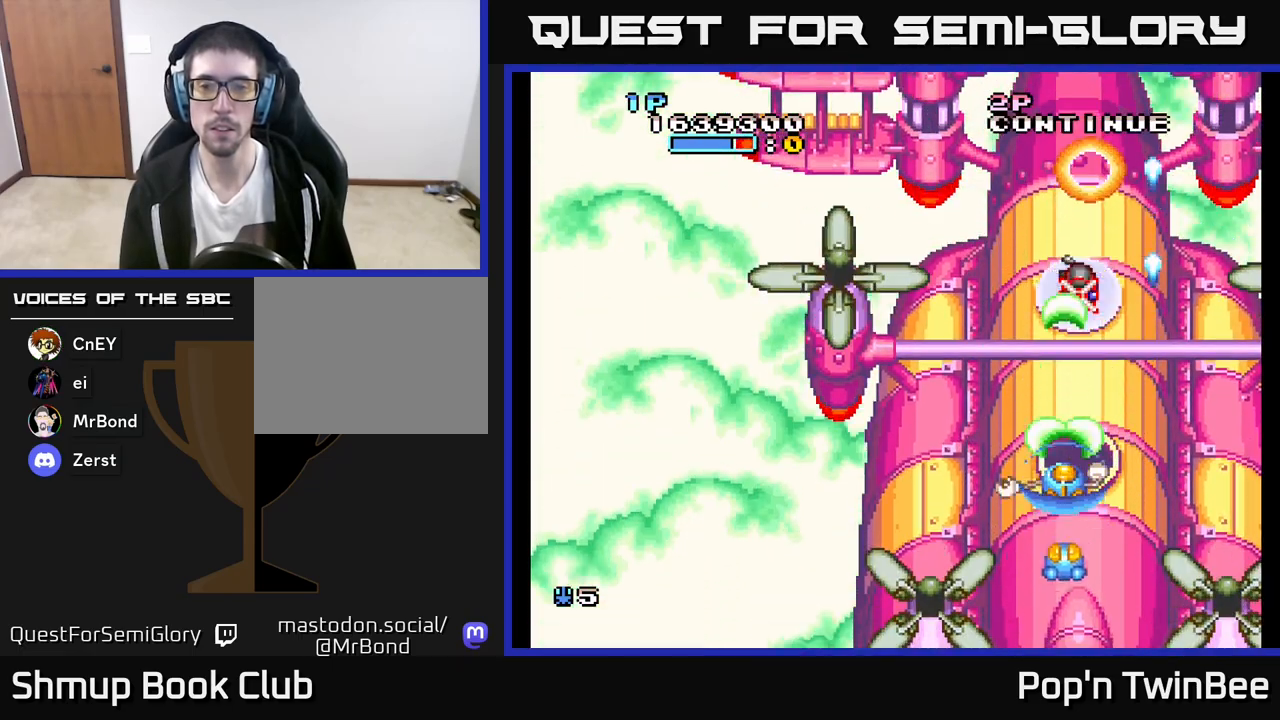
{"buttons": ["A", "X"], "left_stick": "center", "right_stick": "center", "events": [[17, "A", "up"], [33, "A", "down"], [67, "X", "down"], [150, "X", "up"], [200, "A", "up"], [217, "A", "down"], [250, "X", "down"], [350, "X", "up"], [383, "A", "up"], [400, "A", "down"], [433, "X", "down"]]}
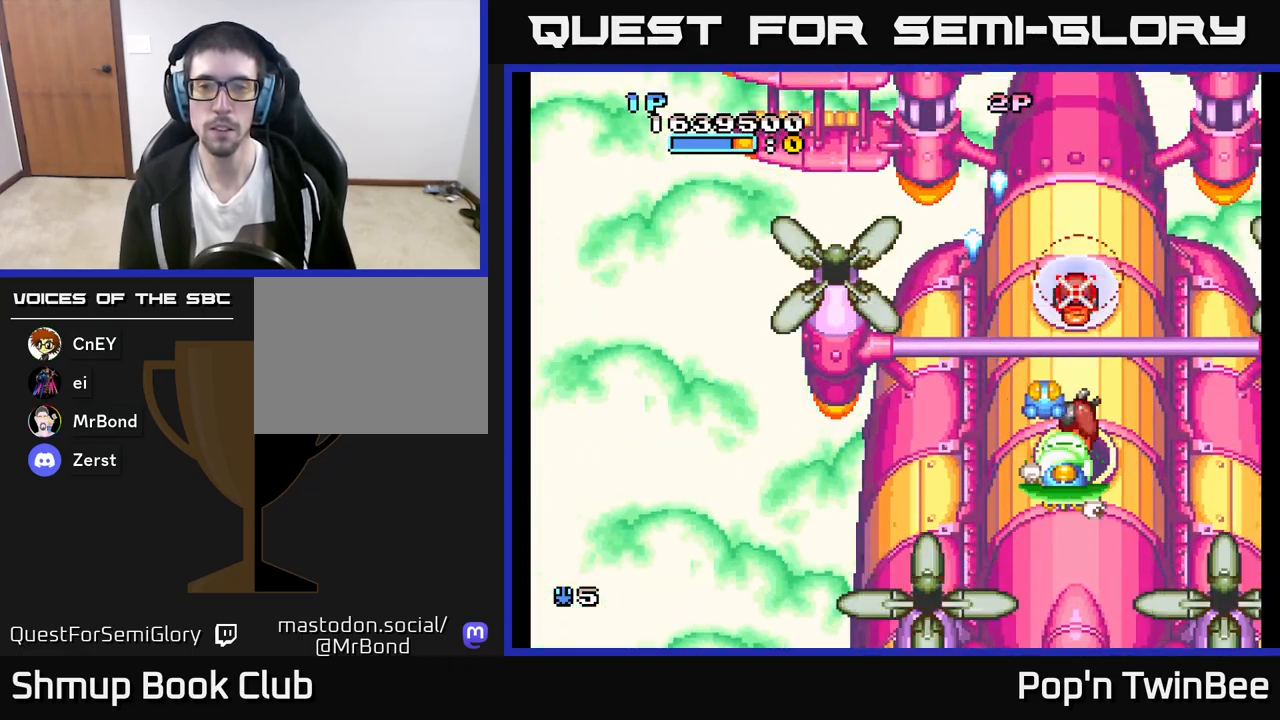
{"buttons": ["A", "X"], "left_stick": "center", "right_stick": "center", "events": [[33, "X", "up"], [67, "A", "up"], [83, "A", "down"], [117, "X", "down"], [183, "DPAD_DOWN", "down"], [217, "X", "up"], [233, "DPAD_DOWN", "up"], [300, "X", "down"], [417, "X", "up"], [500, "X", "down"]]}
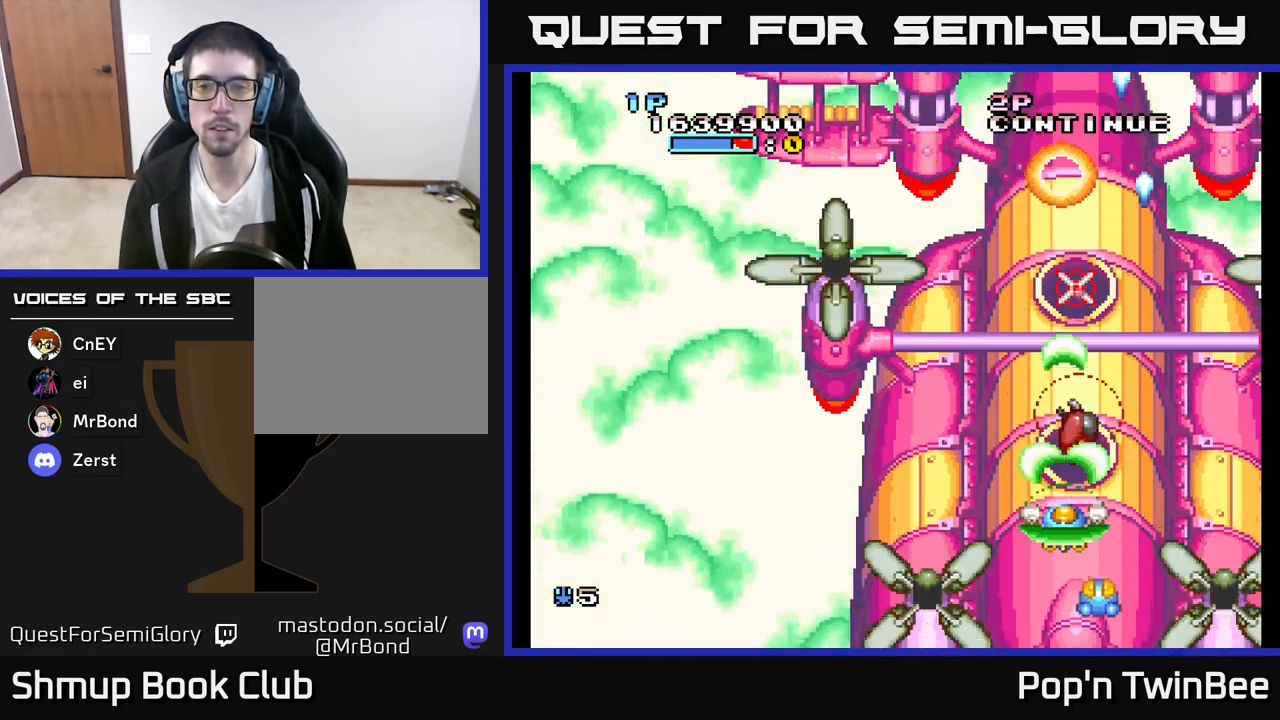
{"buttons": [], "left_stick": "center", "right_stick": "center", "events": [[83, "X", "up"], [133, "A", "up"], [150, "A", "down"], [183, "X", "down"], [283, "X", "up"], [367, "X", "down"], [467, "X", "up"], [500, "A", "up"]]}
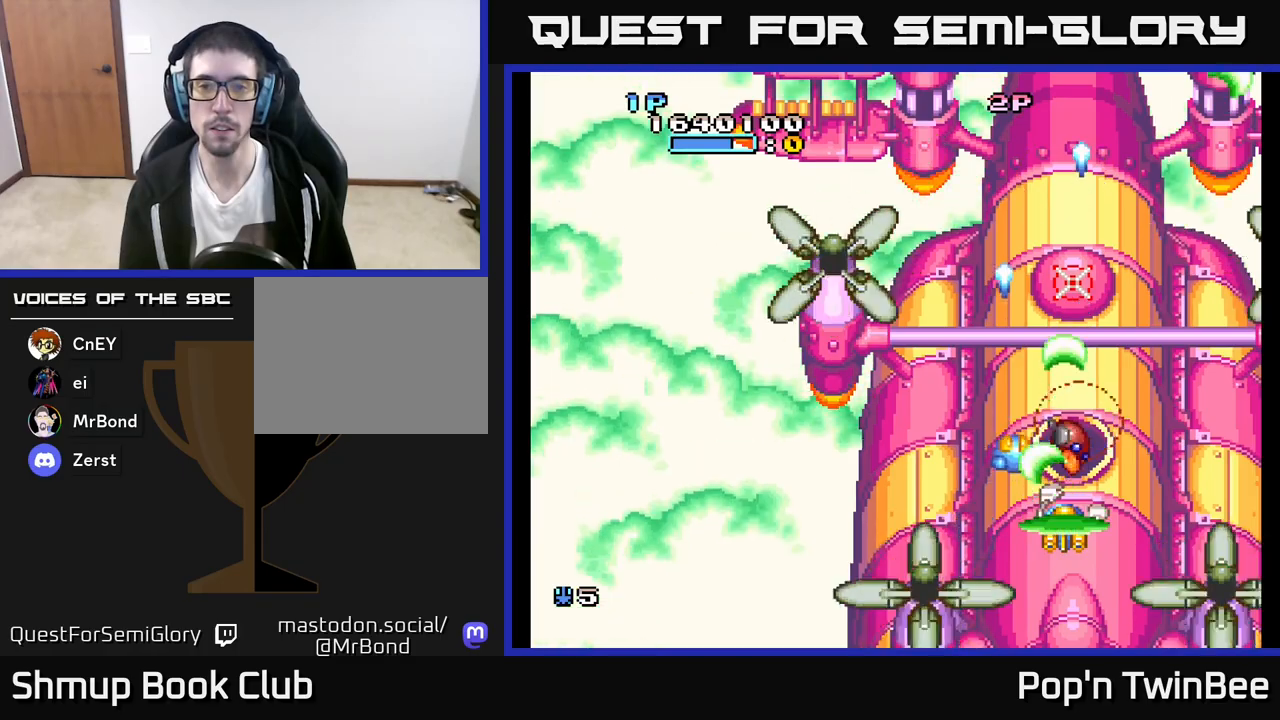
{"buttons": ["A"], "left_stick": "center", "right_stick": "center", "events": [[50, "A", "down"], [83, "X", "down"], [167, "X", "up"], [267, "X", "down"], [383, "X", "up"]]}
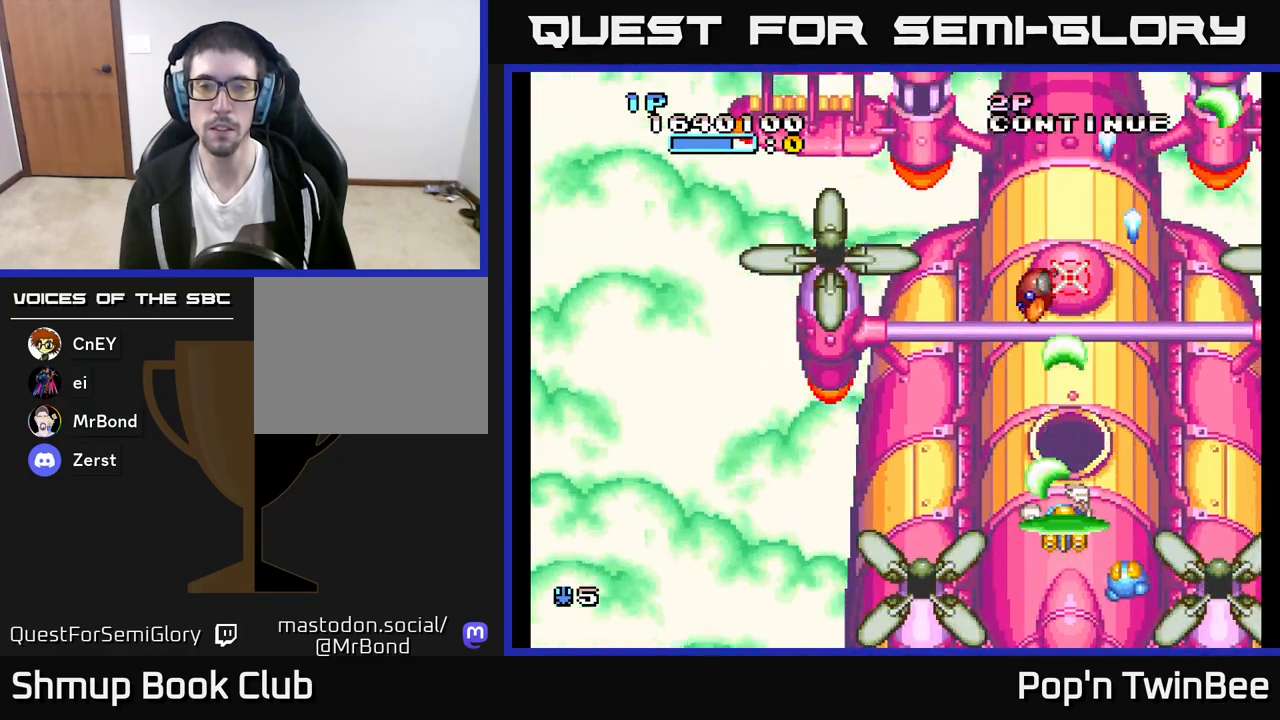
{"buttons": ["A"], "left_stick": "center", "right_stick": "center", "events": [[17, "X", "down"], [33, "DPAD_UP", "down"], [83, "X", "up"], [100, "DPAD_UP", "up"], [183, "X", "down"], [283, "X", "up"], [383, "X", "down"], [483, "X", "up"]]}
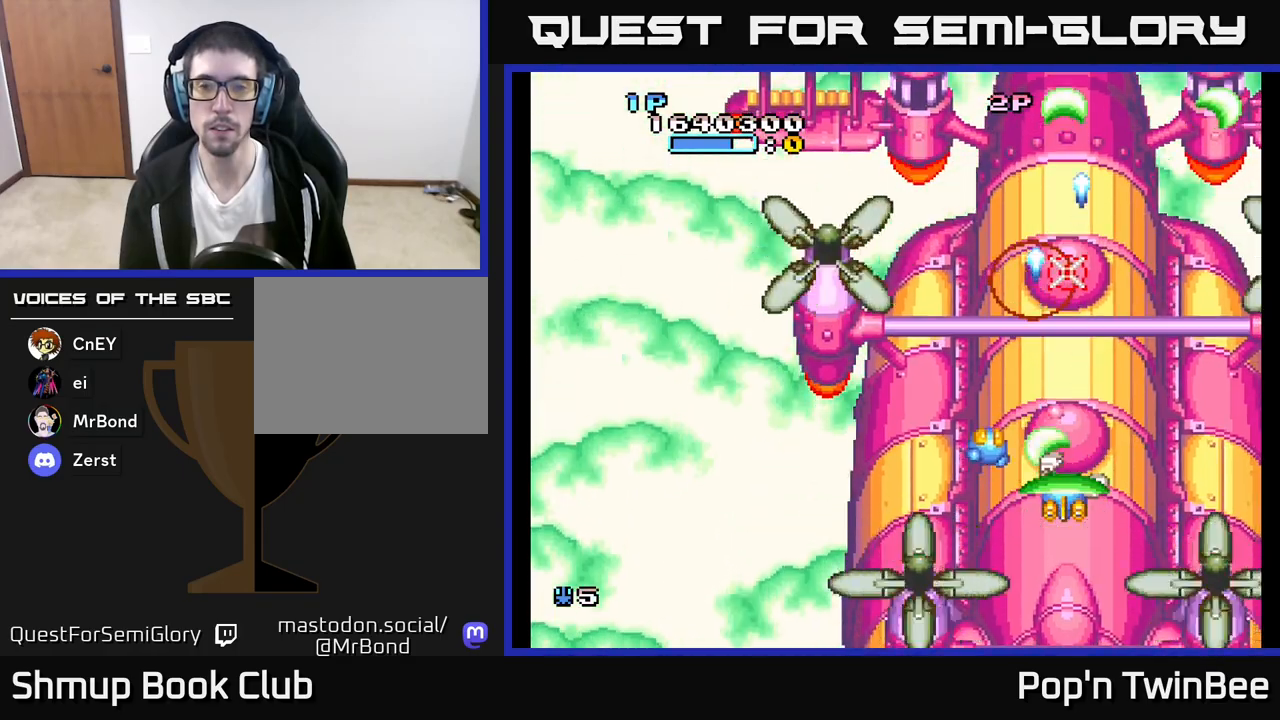
{"buttons": ["A"], "left_stick": "center", "right_stick": "center", "events": [[33, "A", "up"], [67, "A", "down"], [100, "X", "down"], [200, "X", "up"], [250, "A", "up"], [283, "A", "down"], [317, "X", "down"], [417, "X", "up"], [467, "A", "up"], [483, "A", "down"]]}
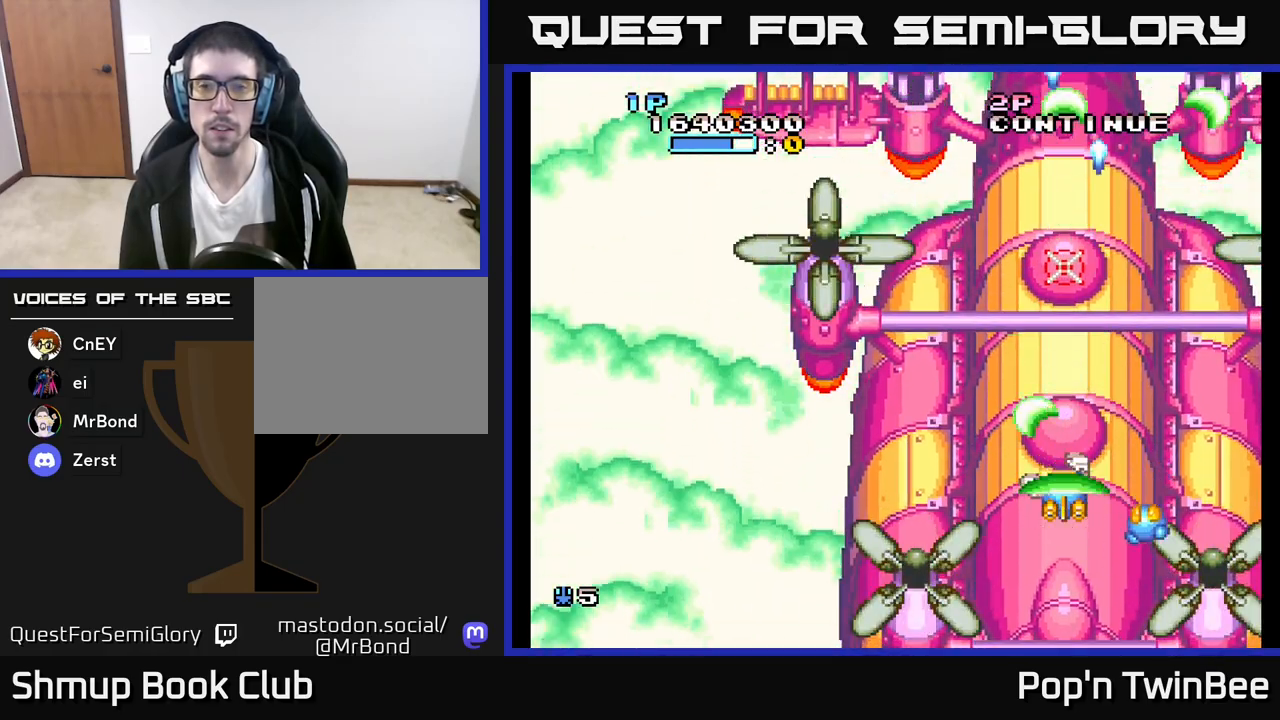
{"buttons": ["A"], "left_stick": "center", "right_stick": "center", "events": [[17, "X", "down"], [100, "X", "up"], [233, "X", "down"], [300, "DPAD_UP", "down"], [300, "X", "up"], [333, "DPAD_UP", "up"], [417, "X", "down"], [500, "X", "up"]]}
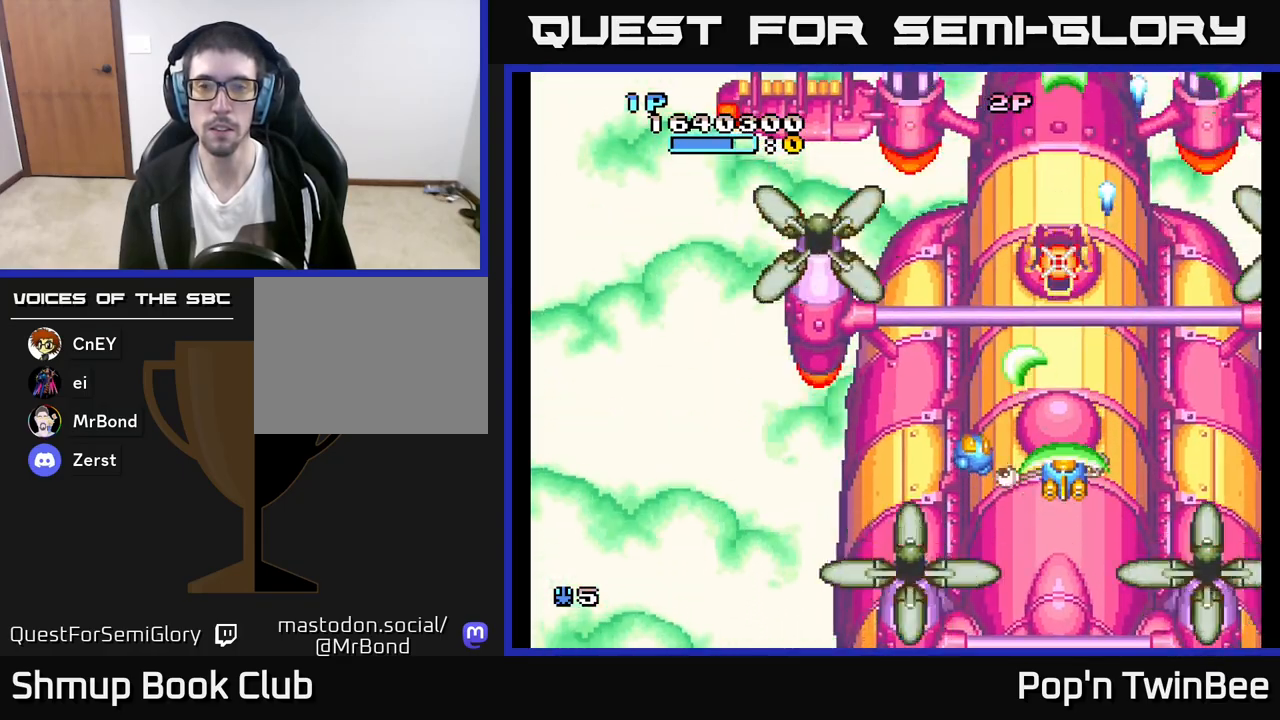
{"buttons": ["A", "X"], "left_stick": "center", "right_stick": "center", "events": [[50, "A", "up"], [83, "A", "down"], [100, "X", "down"], [200, "X", "up"], [250, "A", "up"], [267, "A", "down"], [283, "X", "down"], [383, "X", "up"], [433, "A", "up"], [467, "A", "down"], [483, "X", "down"]]}
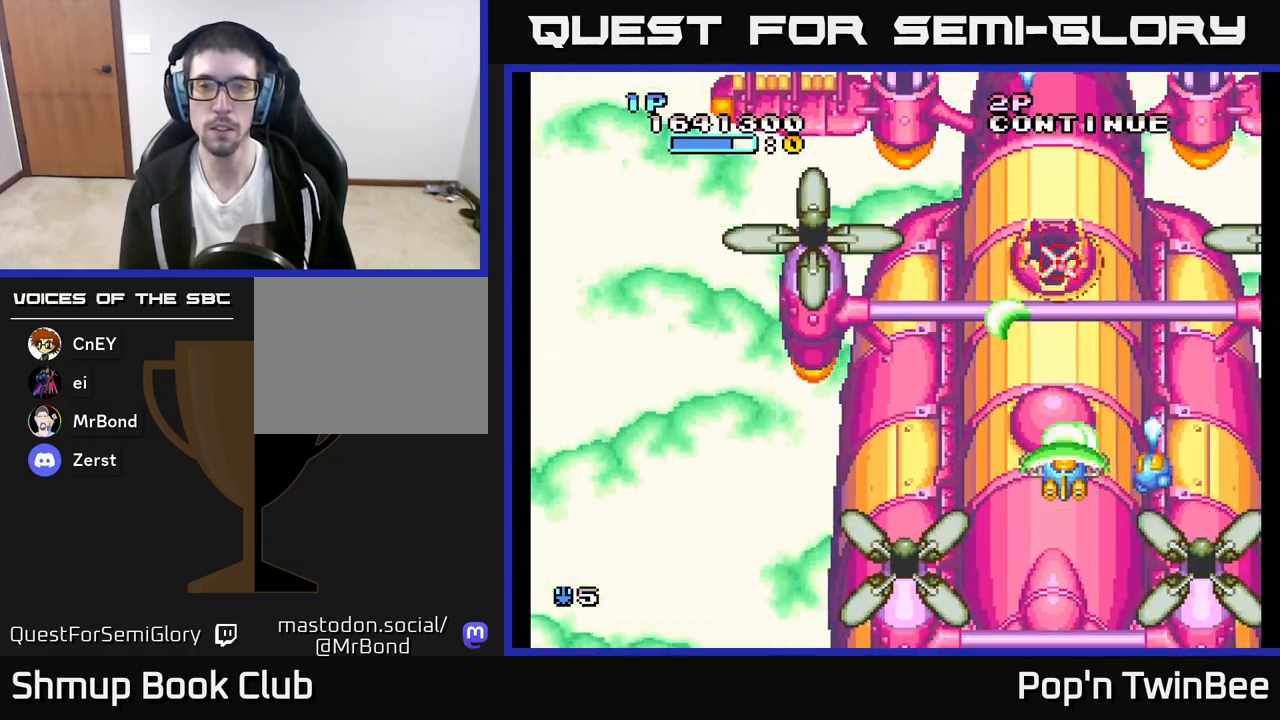
{"buttons": ["A"], "left_stick": "center", "right_stick": "center", "events": [[83, "X", "up"], [133, "A", "up"], [167, "A", "down"]]}
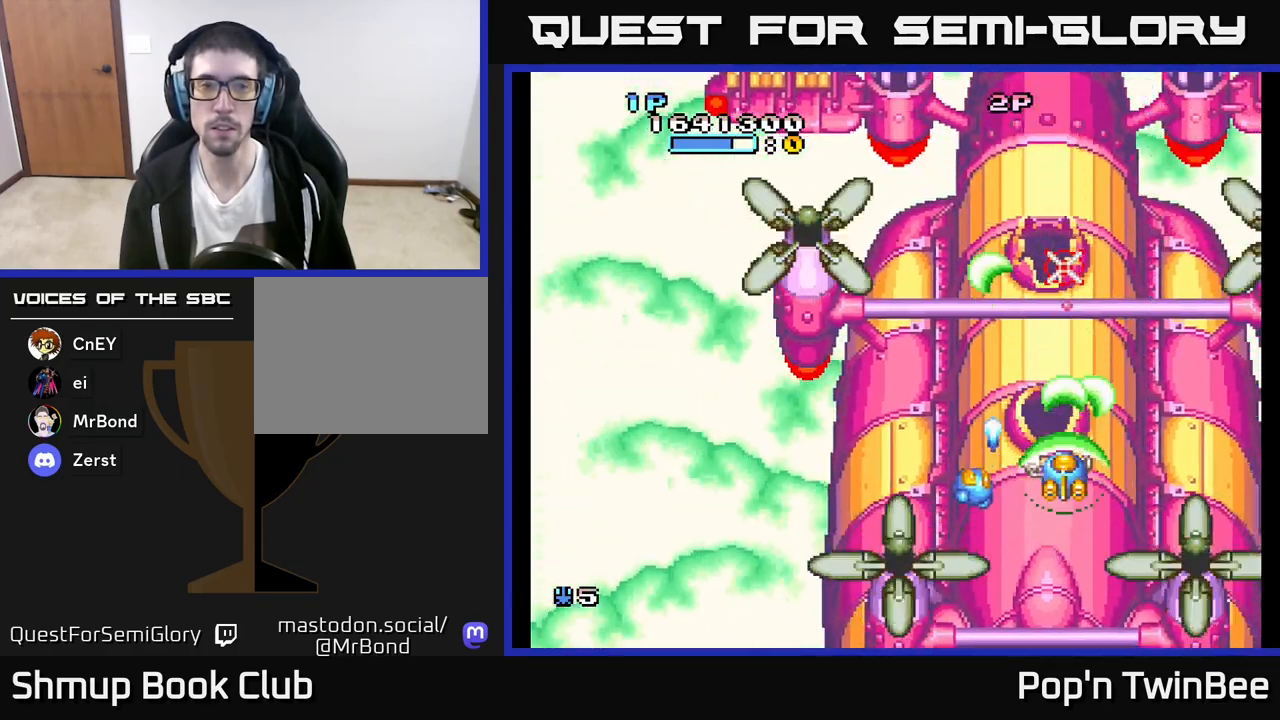
{"buttons": ["A"], "left_stick": "center", "right_stick": "center", "events": []}
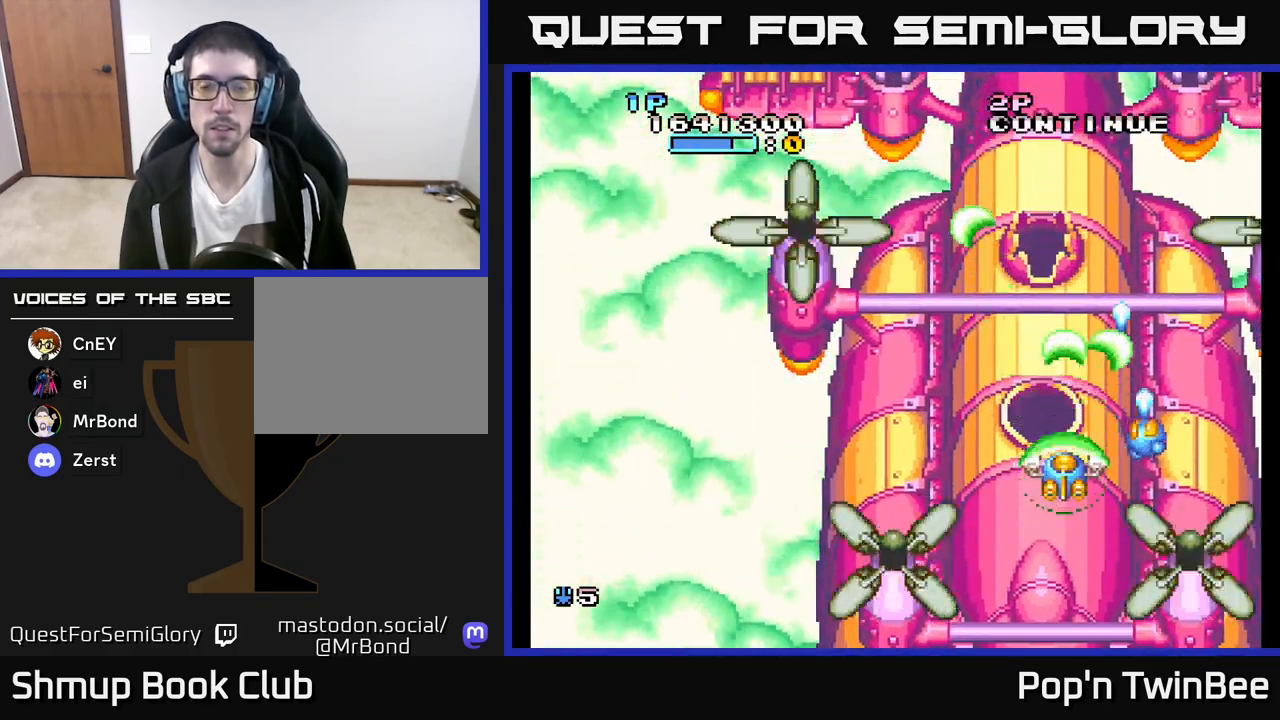
{"buttons": ["A"], "left_stick": "center", "right_stick": "center", "events": [[50, "DPAD_LEFT", "down"], [83, "DPAD_LEFT", "up"]]}
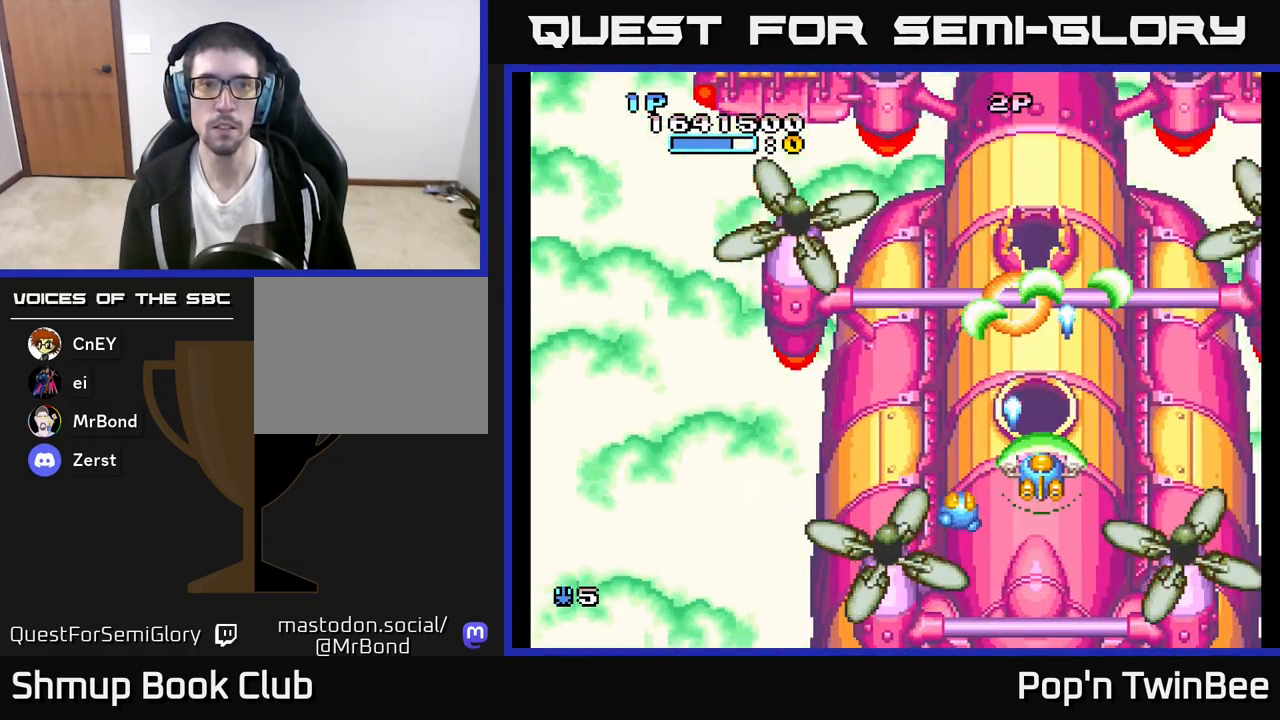
{"buttons": ["A"], "left_stick": "center", "right_stick": "center", "events": []}
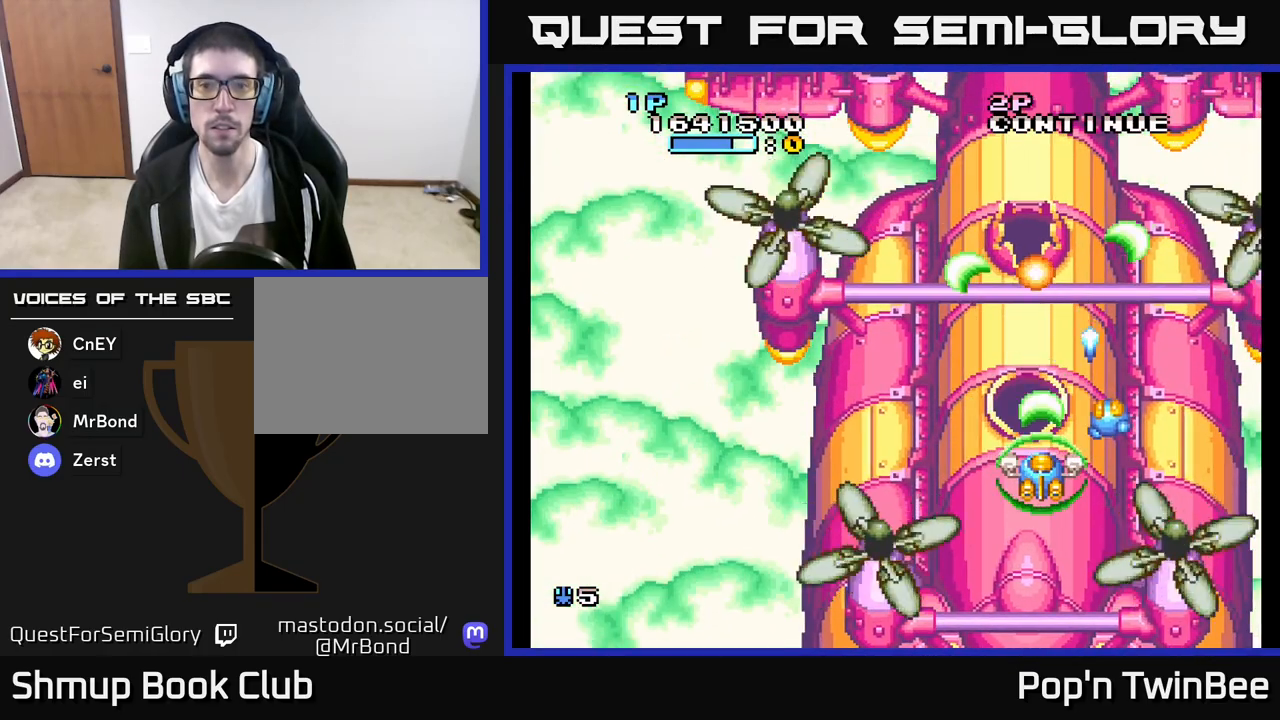
{"buttons": ["A"], "left_stick": "center", "right_stick": "center", "events": [[133, "X", "down"], [250, "X", "up"], [283, "DPAD_DOWN", "down"], [333, "DPAD_DOWN", "up"], [333, "X", "down"], [450, "X", "up"]]}
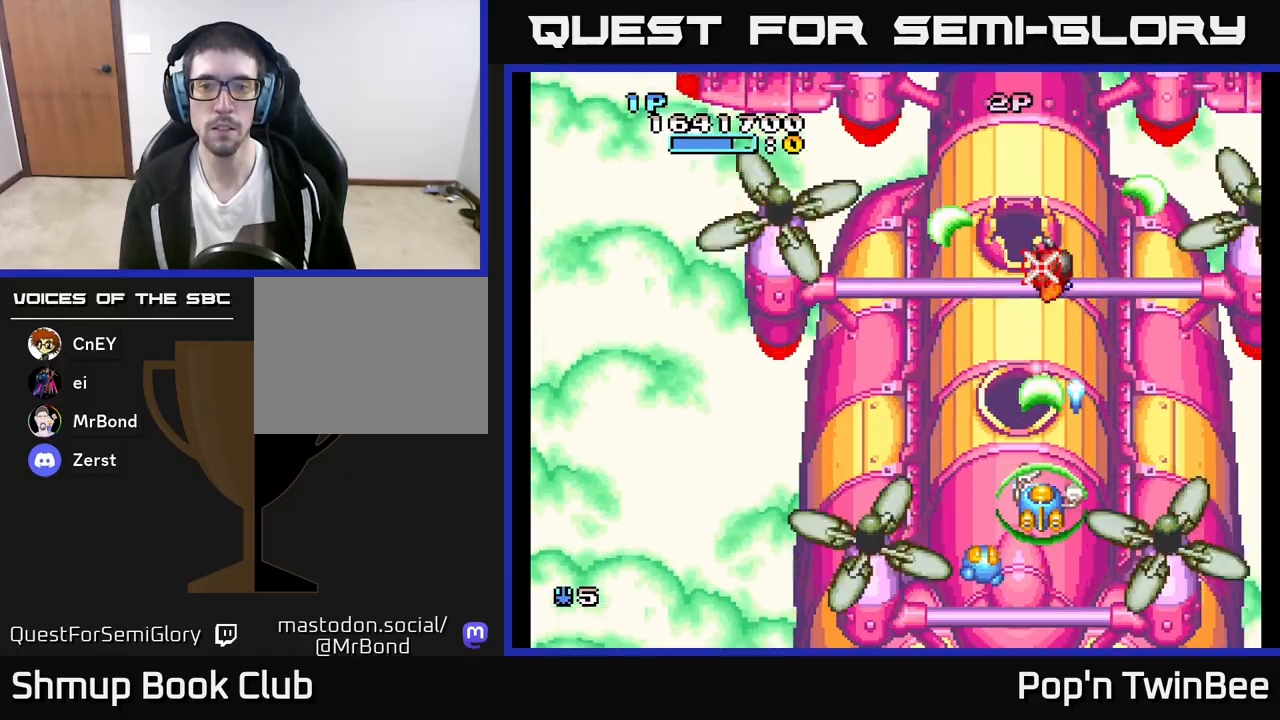
{"buttons": ["A", "X"], "left_stick": "center", "right_stick": "center", "events": [[67, "DPAD_LEFT", "down"], [83, "X", "down"], [117, "DPAD_LEFT", "up"], [150, "X", "up"], [233, "X", "down"], [350, "X", "up"], [383, "A", "up"], [400, "A", "down"], [433, "X", "down"]]}
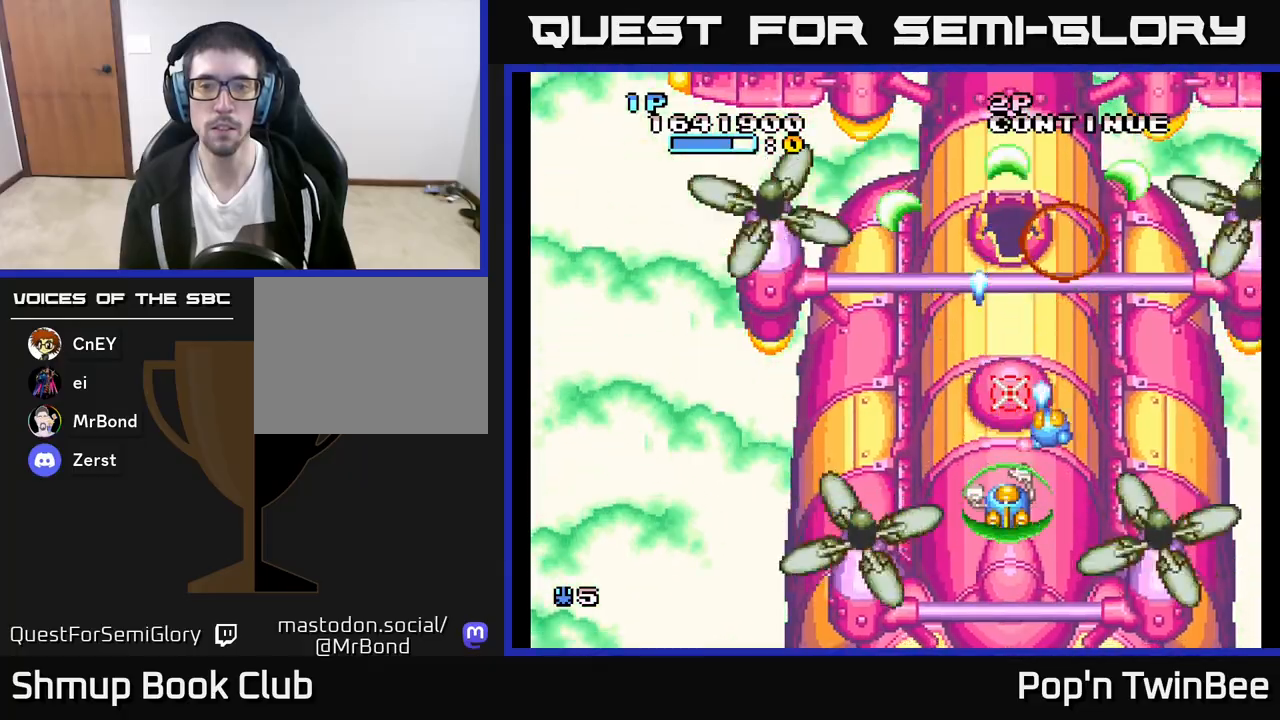
{"buttons": ["A"], "left_stick": "center", "right_stick": "center", "events": [[33, "X", "up"], [167, "X", "down"], [250, "X", "up"], [317, "A", "up"], [367, "A", "down"]]}
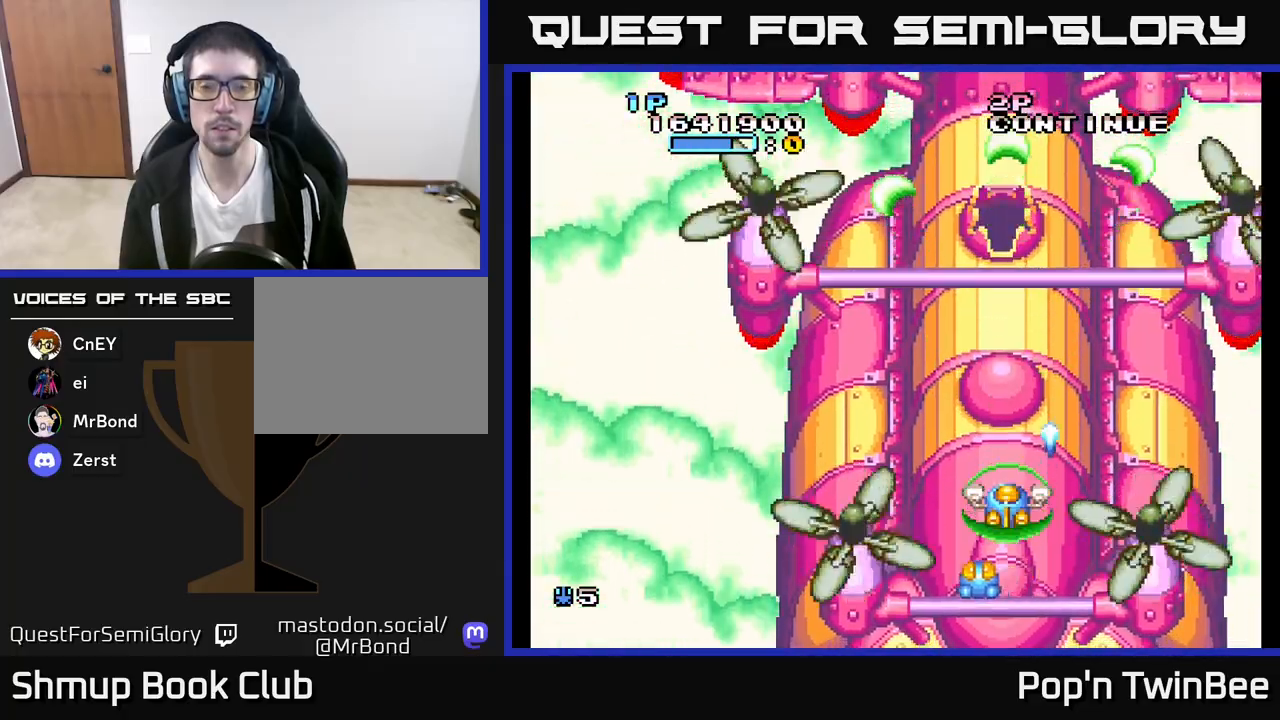
{"buttons": ["A"], "left_stick": "center", "right_stick": "center", "events": [[333, "DPAD_LEFT", "down"], [383, "DPAD_LEFT", "up"]]}
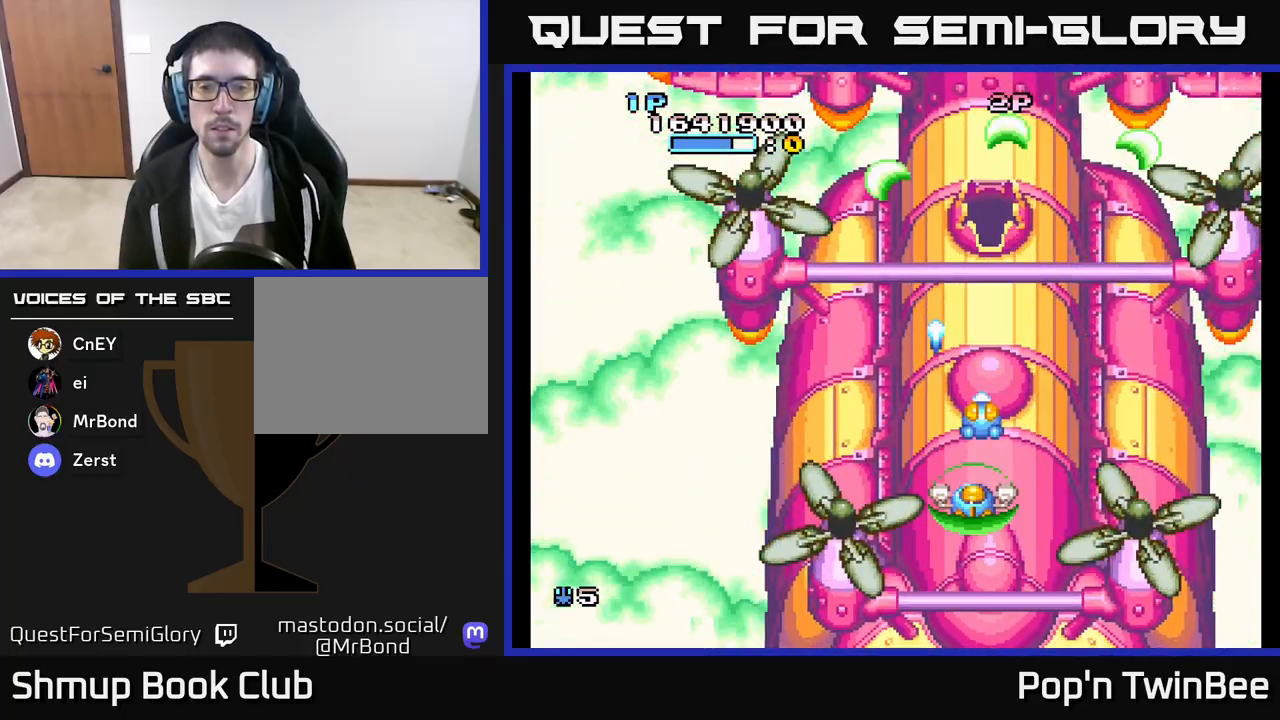
{"buttons": ["A"], "left_stick": "center", "right_stick": "center", "events": []}
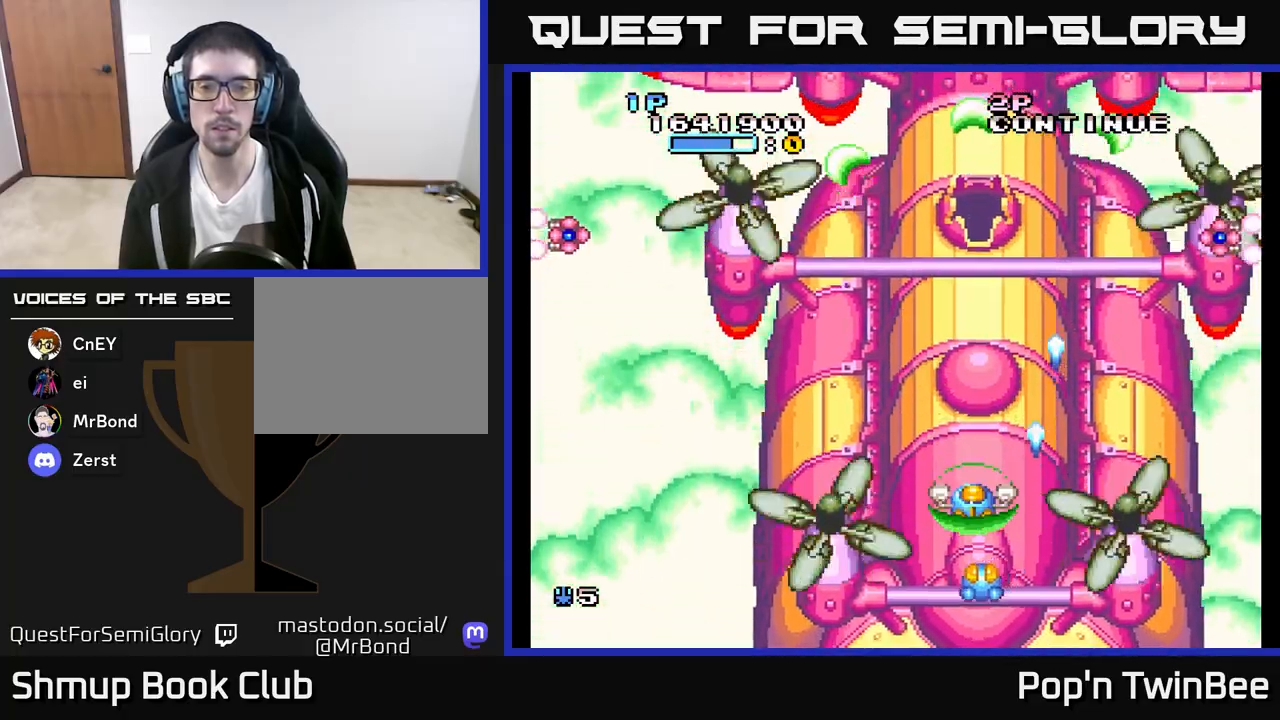
{"buttons": ["A", "X"], "left_stick": "center", "right_stick": "center", "events": [[483, "X", "down"]]}